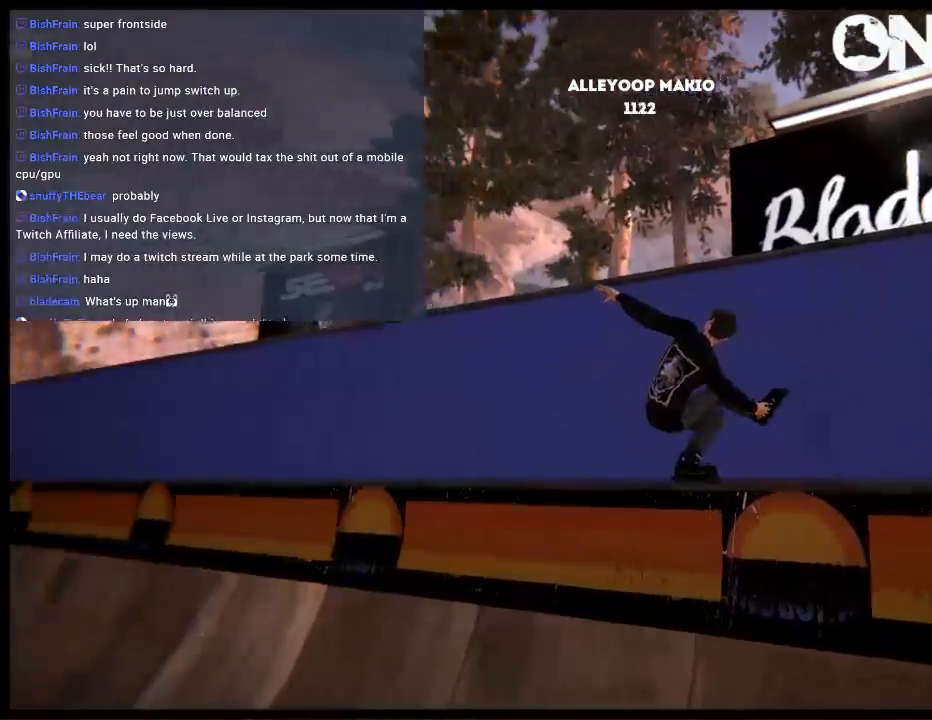
Gameplay with a controller (Xbox layout); each line is a JSON object with the inputs held at the frame after it. "events" lists button and stick changes between this image and that frame as [ms after this image, input, new state], when the widget could be followed in between. Not read: L3 R3.
{"buttons": [], "left_stick": "center", "right_stick": "center", "events": [[117, "L1", "down"], [317, "L1", "up"], [383, "DPAD_LEFT", "up"]]}
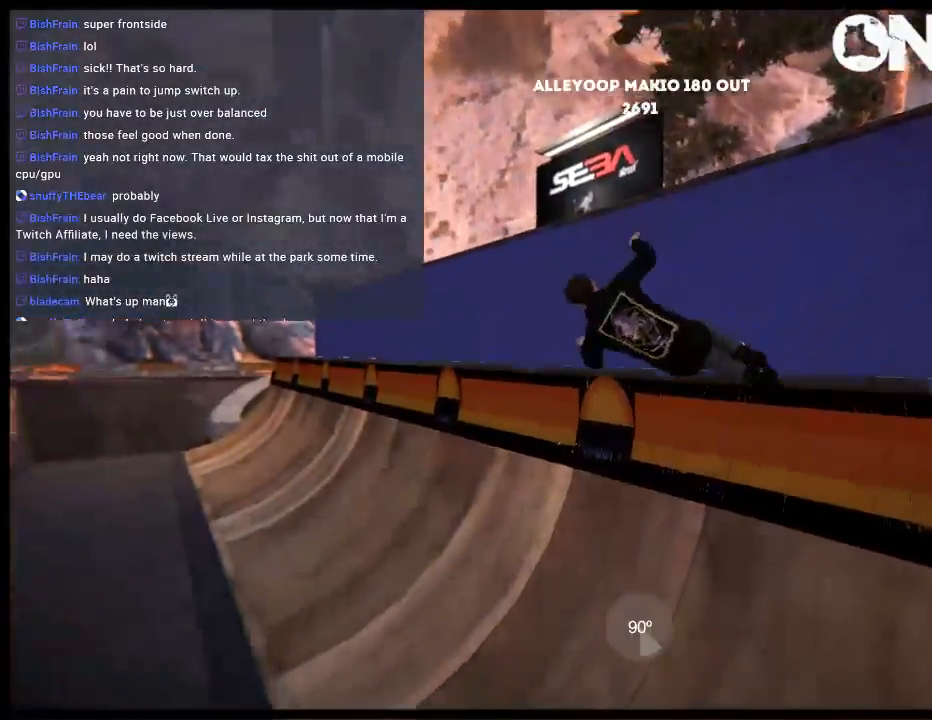
{"buttons": ["L2", "DPAD_UP"], "left_stick": "center", "right_stick": "center", "events": [[483, "DPAD_UP", "down"], [483, "L2", "down"]]}
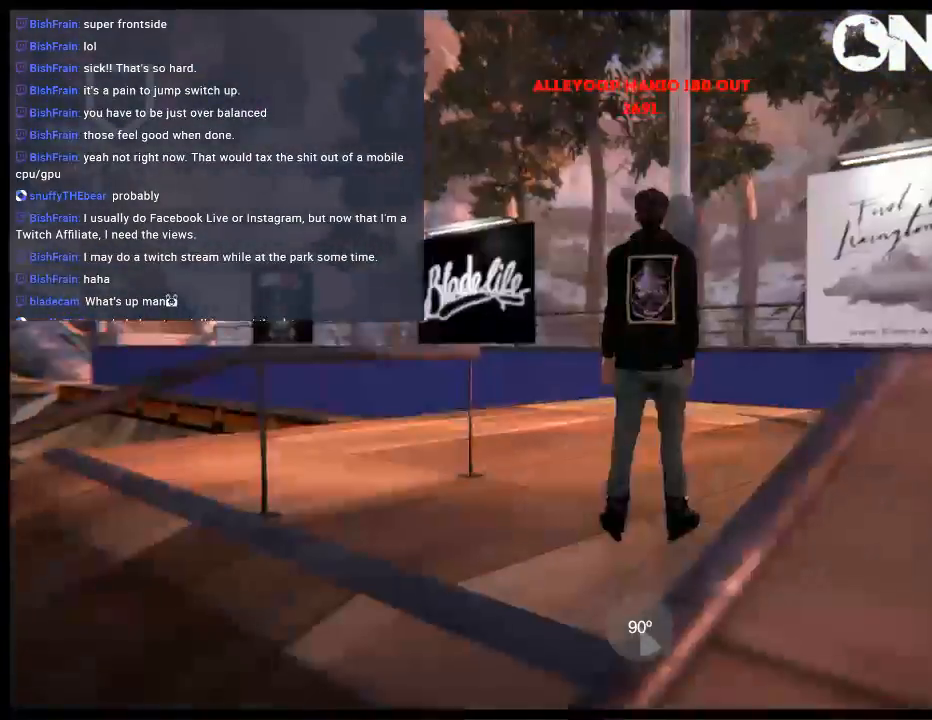
{"buttons": [], "left_stick": "center", "right_stick": "center", "events": [[133, "DPAD_UP", "up"], [133, "L2", "up"], [367, "A", "down"], [467, "A", "up"]]}
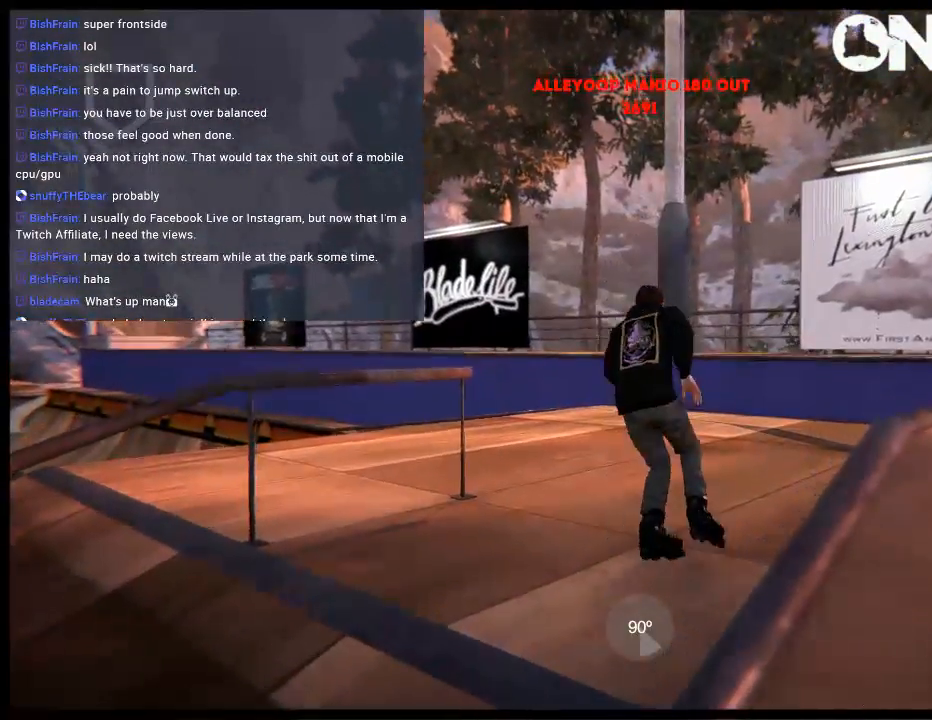
{"buttons": [], "left_stick": "left", "right_stick": "center", "events": [[33, "A", "down"], [133, "A", "up"], [200, "A", "down"], [300, "A", "up"], [300, "left_stick", "left"]]}
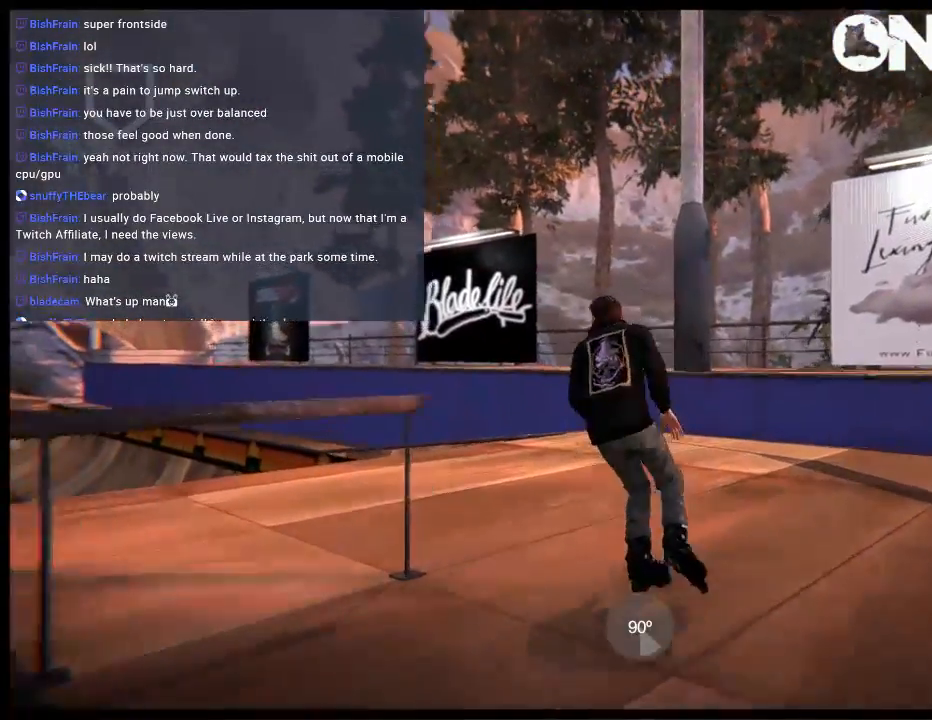
{"buttons": [], "left_stick": "left", "right_stick": "center", "events": []}
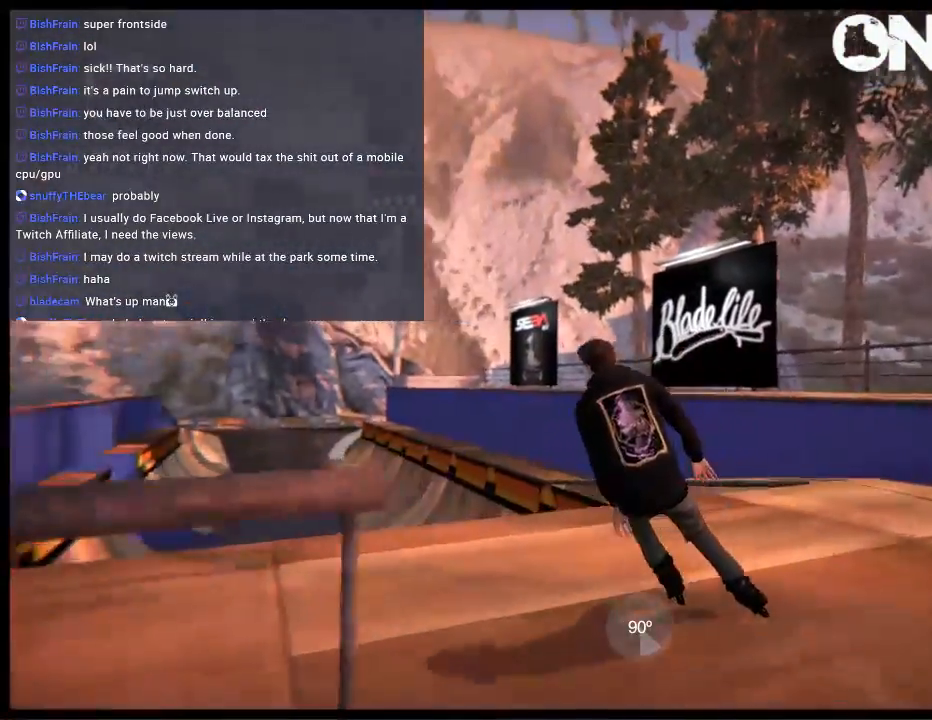
{"buttons": ["L1"], "left_stick": "left", "right_stick": "center", "events": [[200, "L1", "down"], [233, "R2", "down"], [383, "R2", "up"]]}
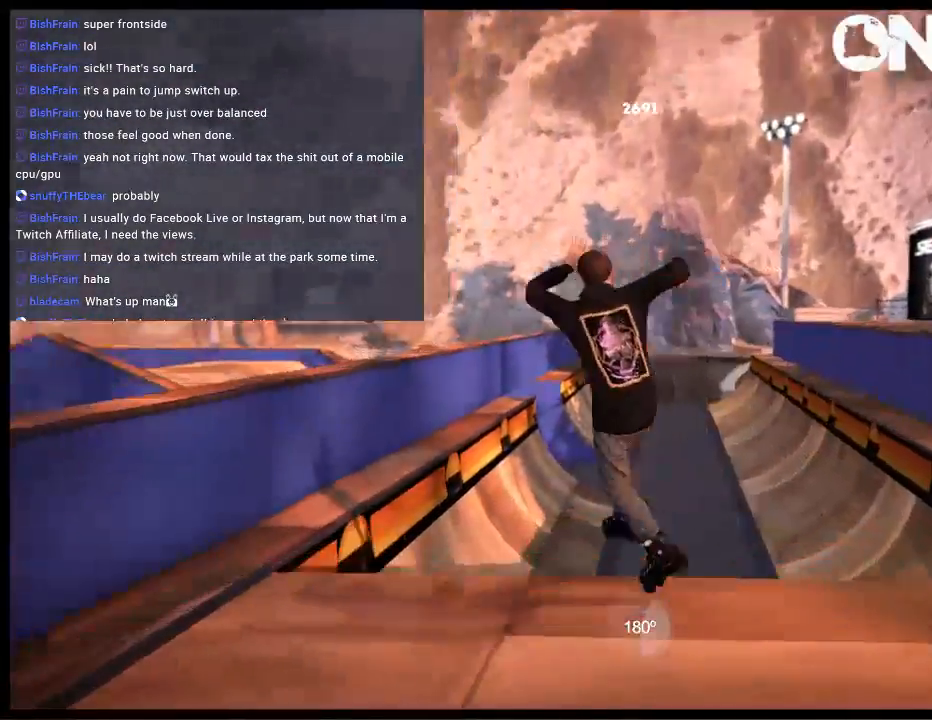
{"buttons": [], "left_stick": "left", "right_stick": "center", "events": [[50, "L1", "up"]]}
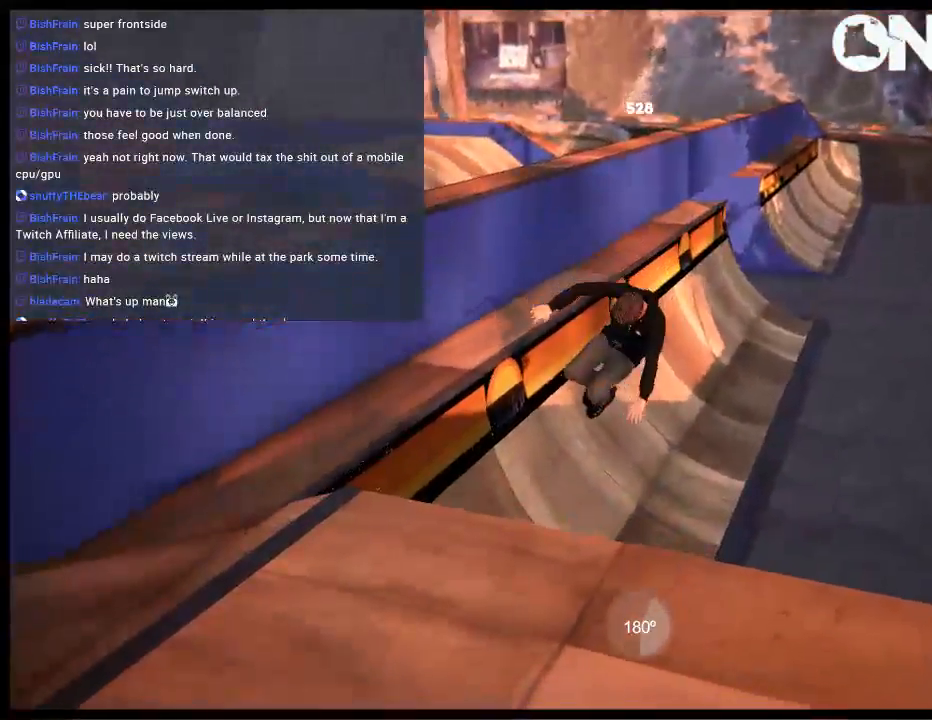
{"buttons": ["A"], "left_stick": "left", "right_stick": "center", "events": [[483, "A", "down"]]}
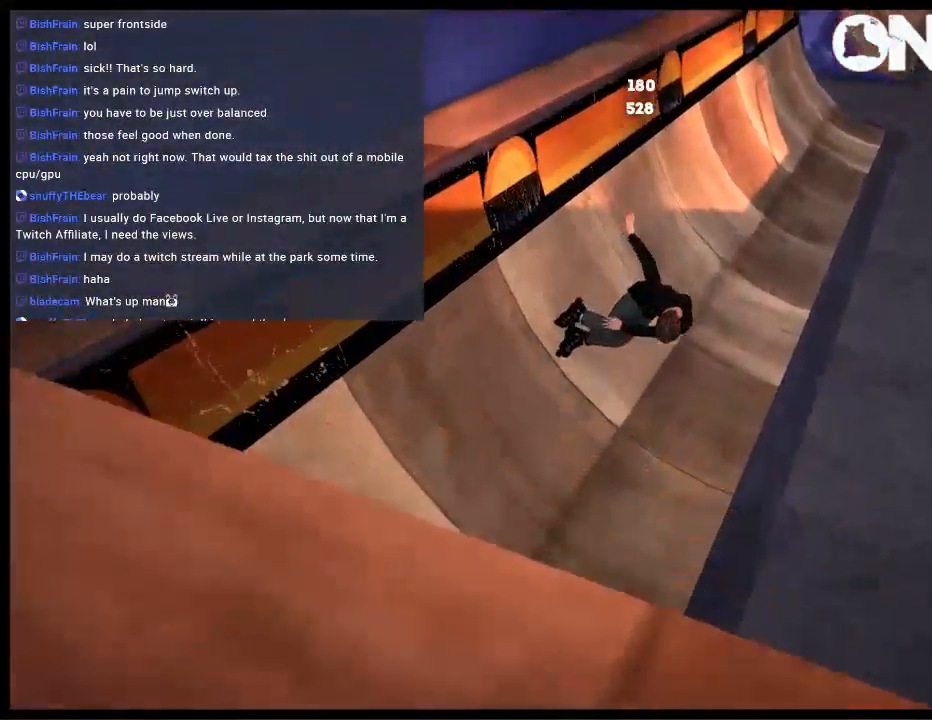
{"buttons": [], "left_stick": "center", "right_stick": "center", "events": [[50, "left_stick", "center"], [83, "A", "up"], [183, "A", "down"], [250, "A", "up"], [350, "A", "down"], [433, "A", "up"]]}
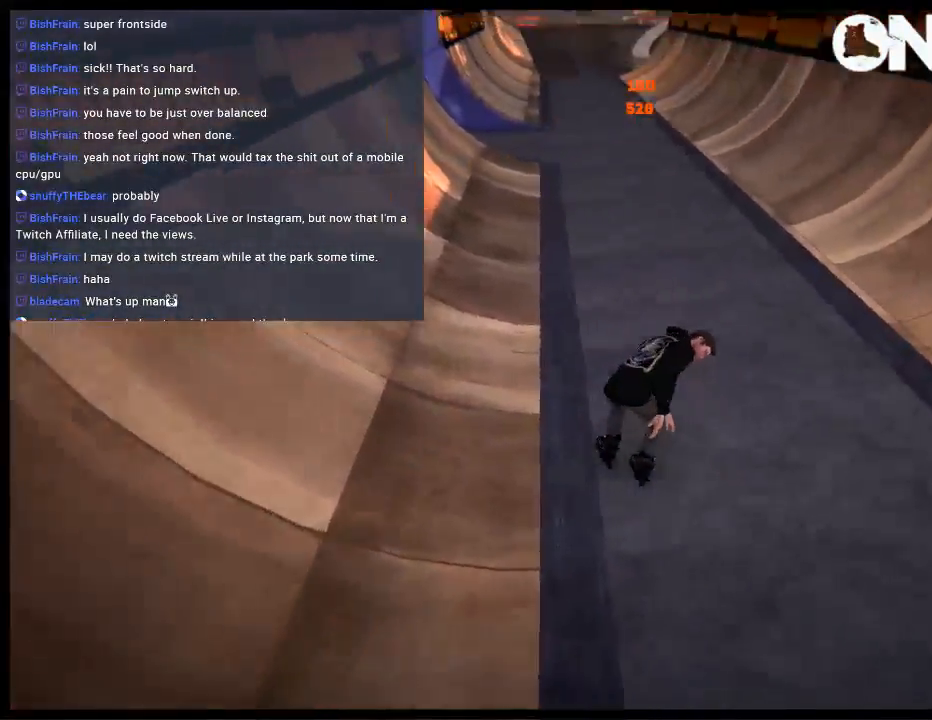
{"buttons": [], "left_stick": "center", "right_stick": "center", "events": [[17, "A", "down"], [17, "left_stick", "right"], [117, "A", "up"], [133, "left_stick", "center"], [167, "A", "down"], [267, "A", "up"], [300, "left_stick", "right"], [333, "A", "down"], [433, "A", "up"], [500, "left_stick", "center"]]}
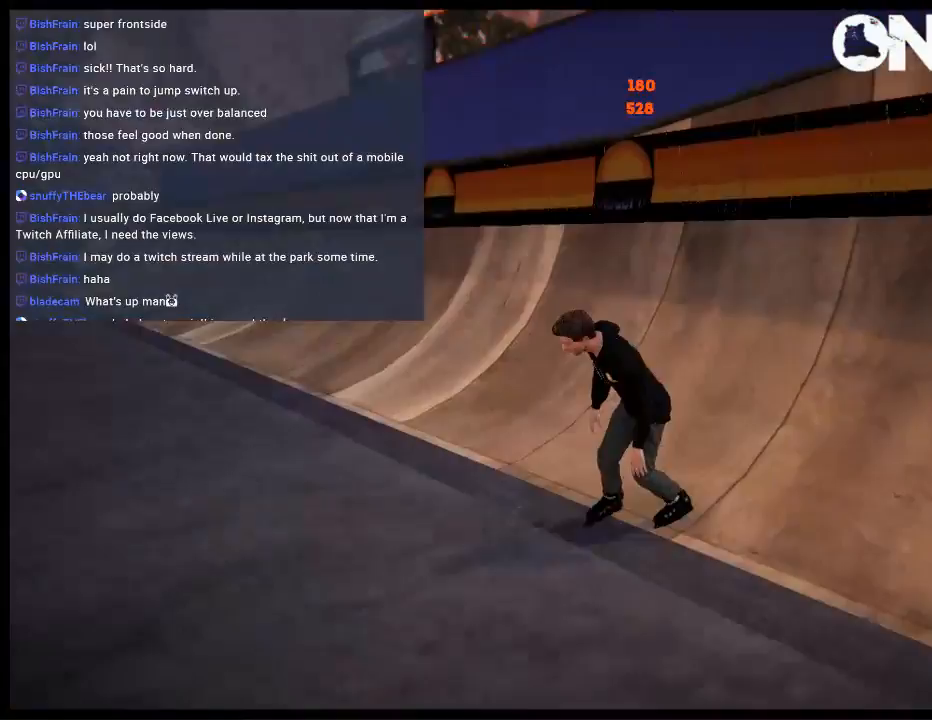
{"buttons": [], "left_stick": "center", "right_stick": "center", "events": [[33, "A", "down"], [100, "A", "up"], [167, "A", "down"], [300, "A", "up"]]}
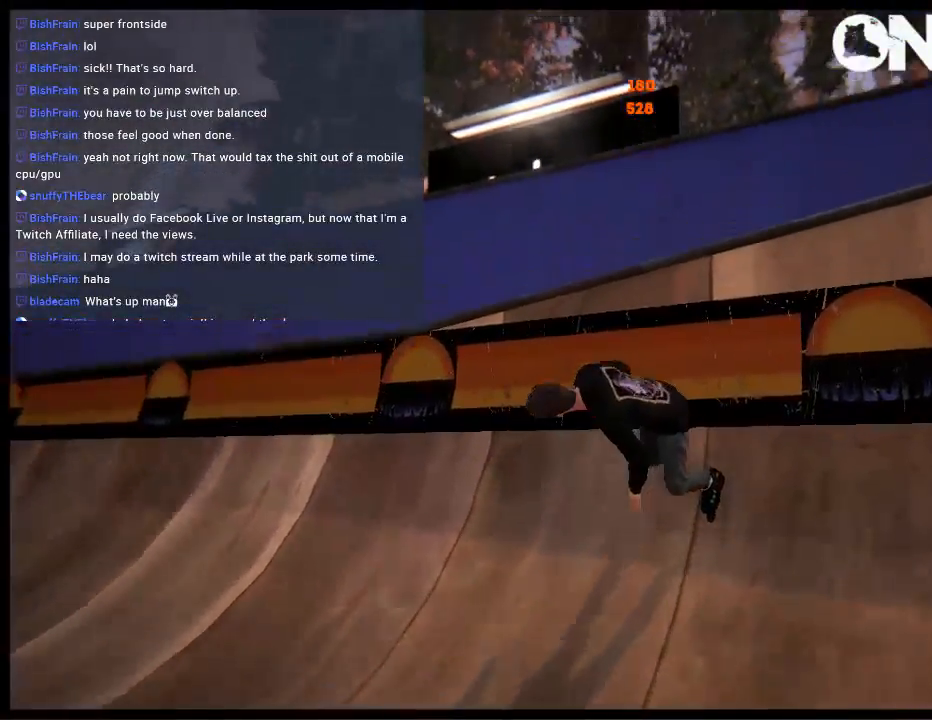
{"buttons": [], "left_stick": "center", "right_stick": "center", "events": [[133, "right_stick", "up-left"], [433, "right_stick", "center"]]}
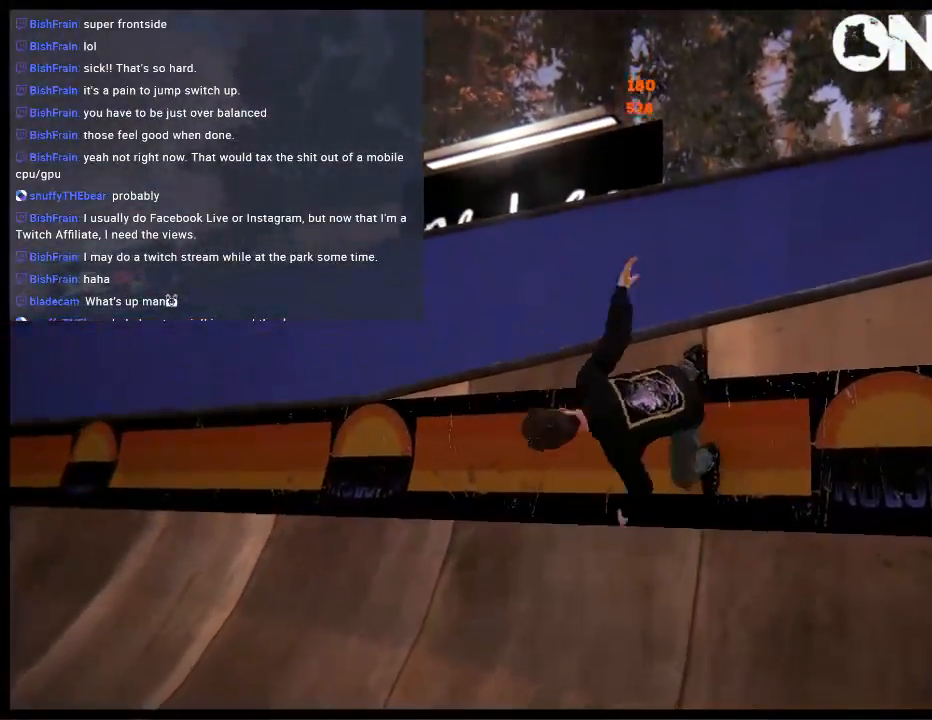
{"buttons": ["A"], "left_stick": "center", "right_stick": "center", "events": [[250, "A", "down"], [350, "A", "up"], [417, "A", "down"]]}
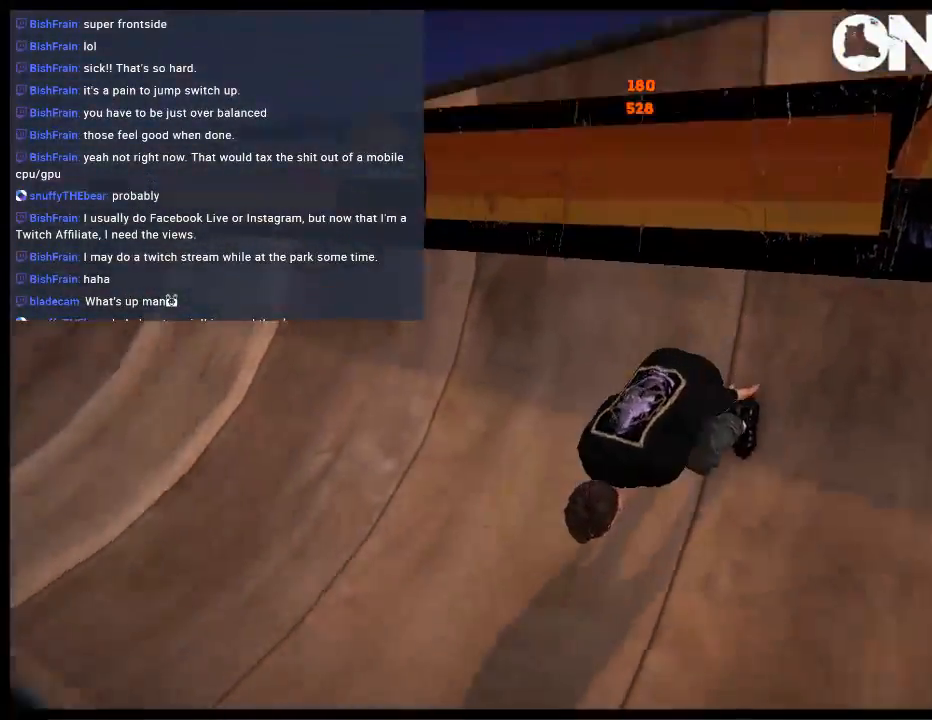
{"buttons": ["A"], "left_stick": "center", "right_stick": "center", "events": [[17, "A", "up"], [117, "A", "down"], [217, "A", "up"], [317, "A", "down"], [417, "A", "up"], [483, "A", "down"]]}
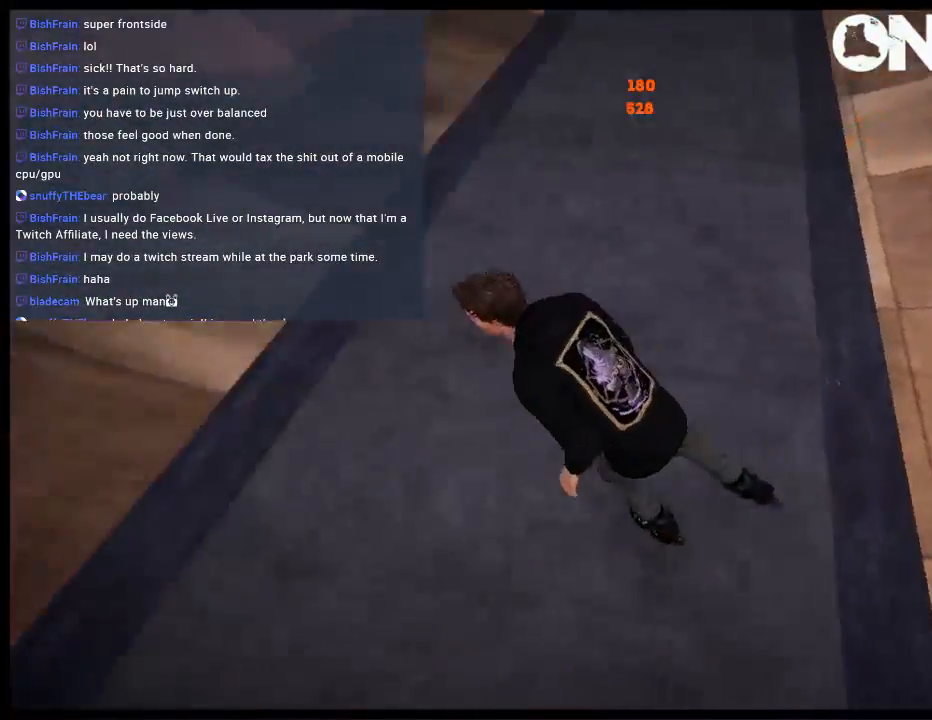
{"buttons": [], "left_stick": "right", "right_stick": "center", "events": [[83, "A", "up"], [183, "A", "down"], [283, "A", "up"], [317, "A", "down"], [450, "A", "up"], [450, "left_stick", "right"]]}
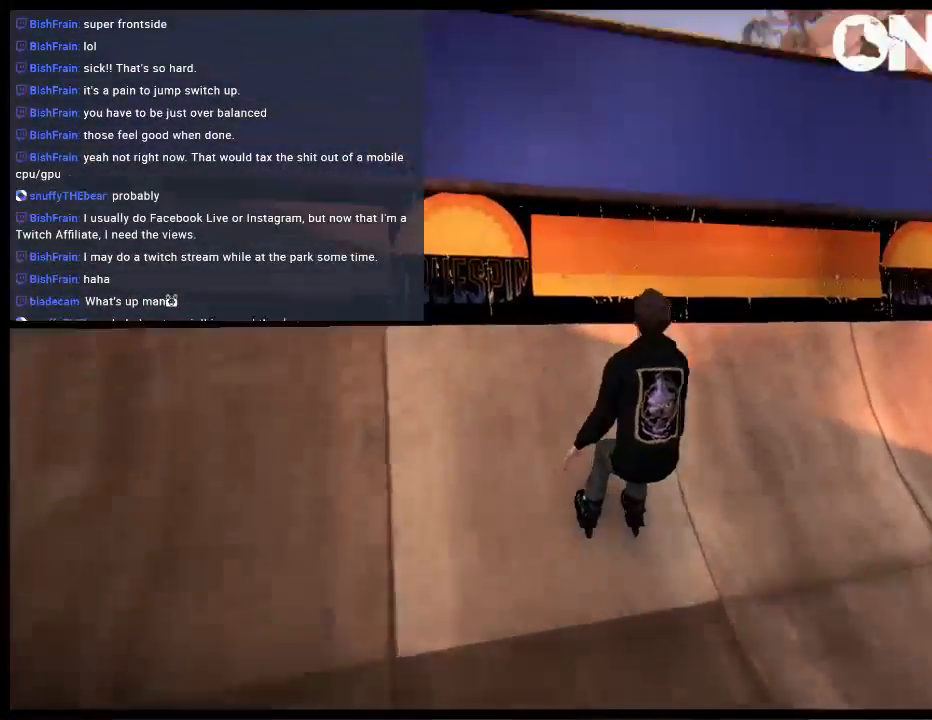
{"buttons": [], "left_stick": "center", "right_stick": "center", "events": [[17, "A", "down"], [117, "A", "up"], [117, "left_stick", "center"]]}
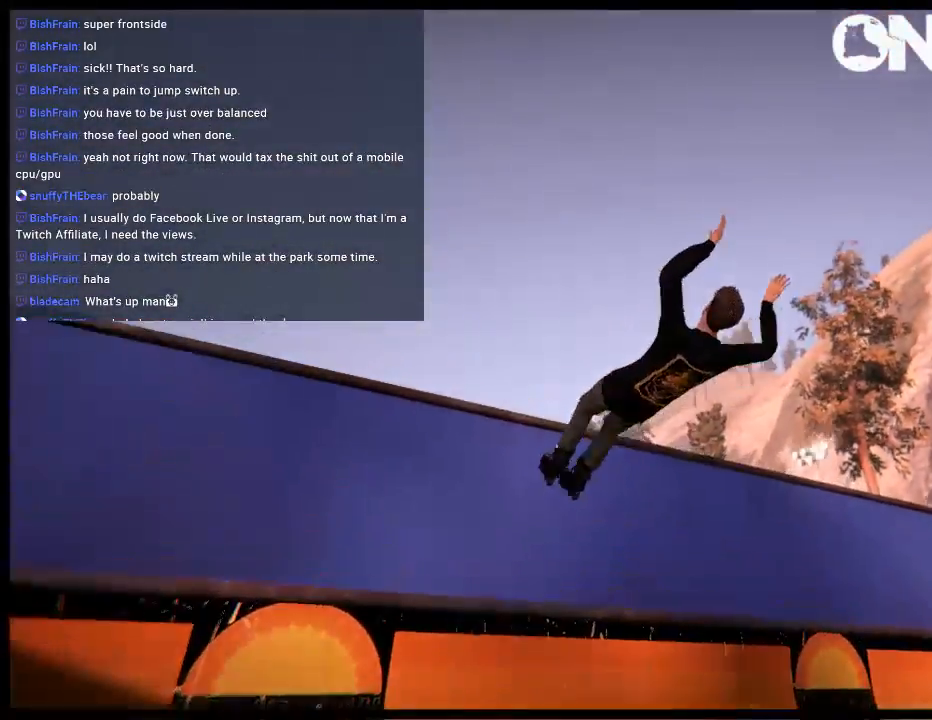
{"buttons": [], "left_stick": "center", "right_stick": "center", "events": []}
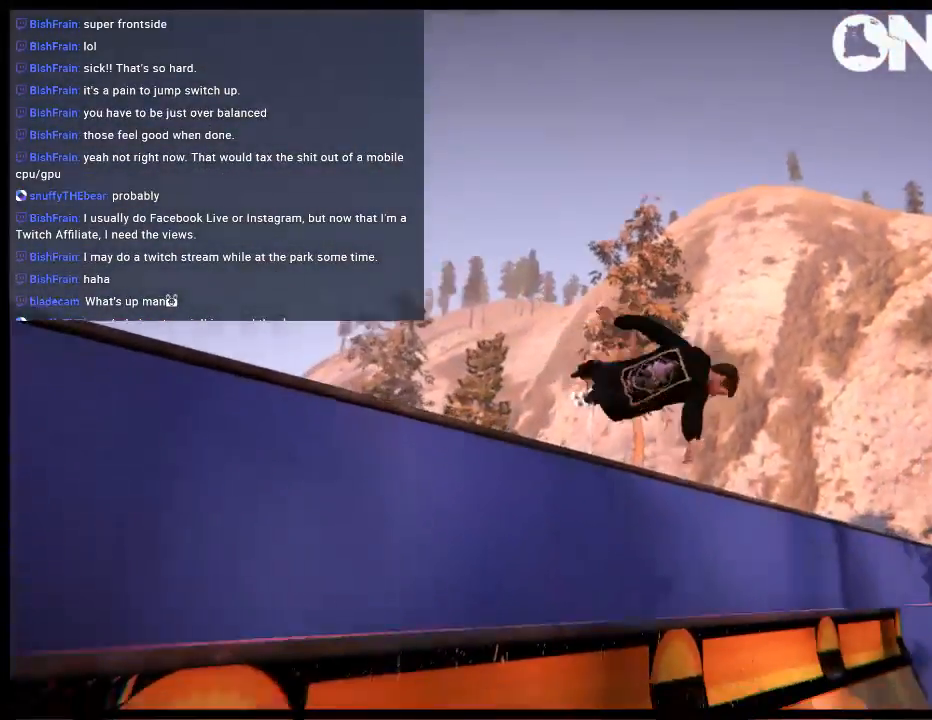
{"buttons": ["A"], "left_stick": "center", "right_stick": "center", "events": [[500, "A", "down"]]}
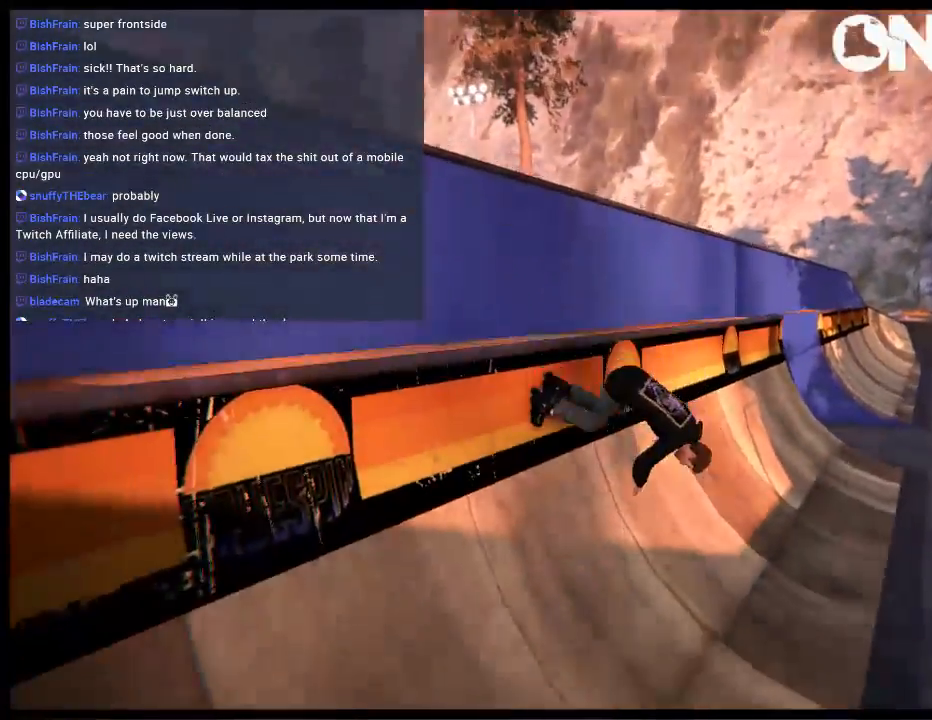
{"buttons": [], "left_stick": "center", "right_stick": "center", "events": [[100, "A", "up"], [133, "left_stick", "right"], [200, "A", "down"], [267, "A", "up"], [267, "left_stick", "center"], [350, "A", "down"], [417, "A", "up"]]}
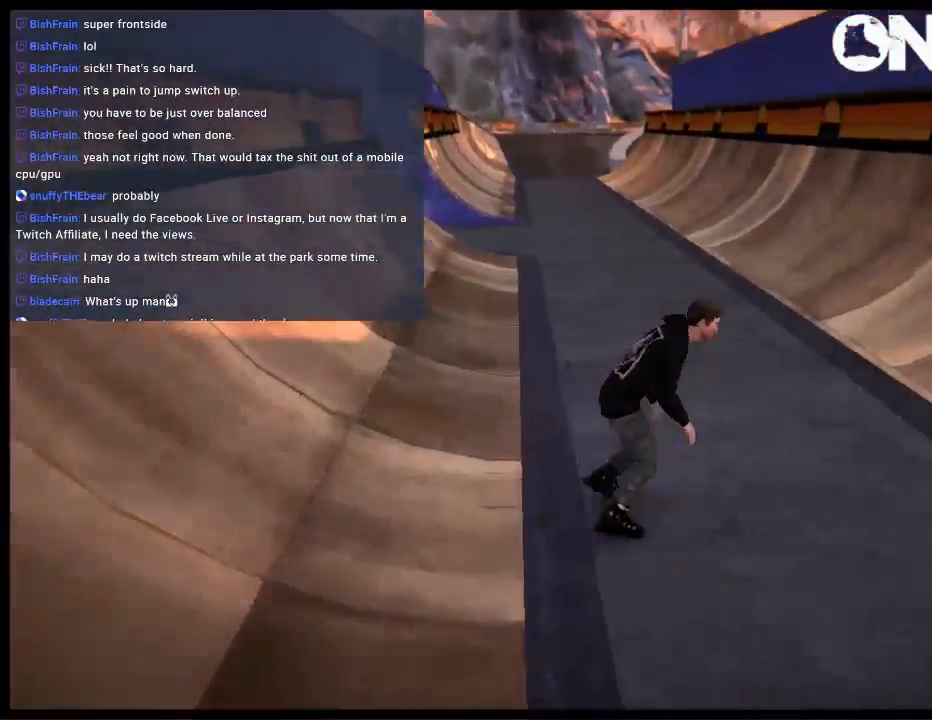
{"buttons": [], "left_stick": "left", "right_stick": "center", "events": [[17, "A", "down"], [83, "A", "up"], [183, "A", "down"], [250, "A", "up"], [350, "A", "down"], [417, "left_stick", "left"], [450, "A", "up"]]}
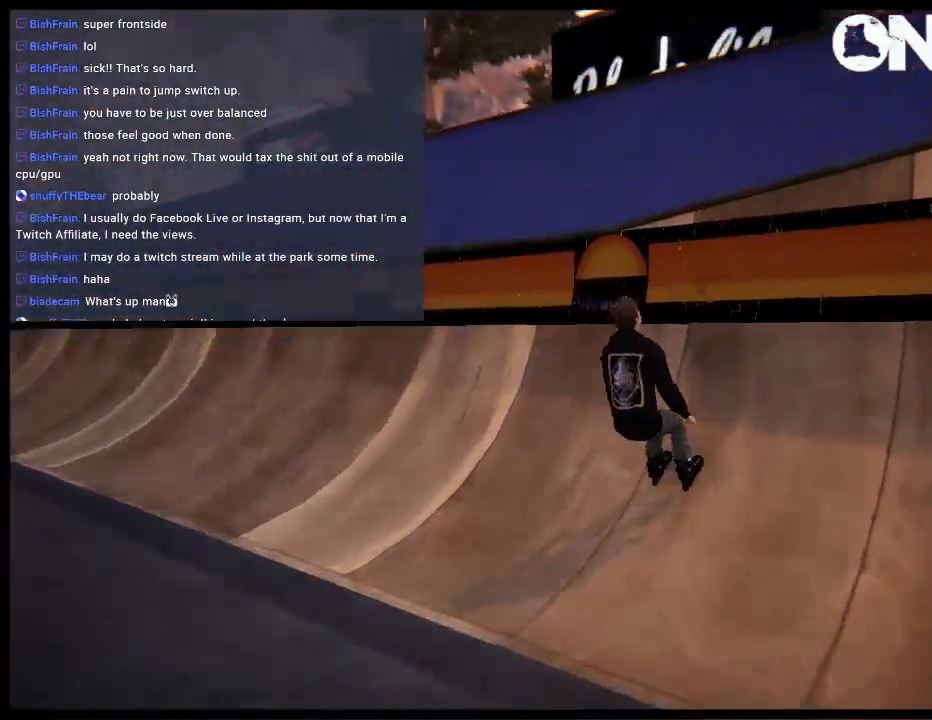
{"buttons": [], "left_stick": "center", "right_stick": "center", "events": [[50, "left_stick", "center"]]}
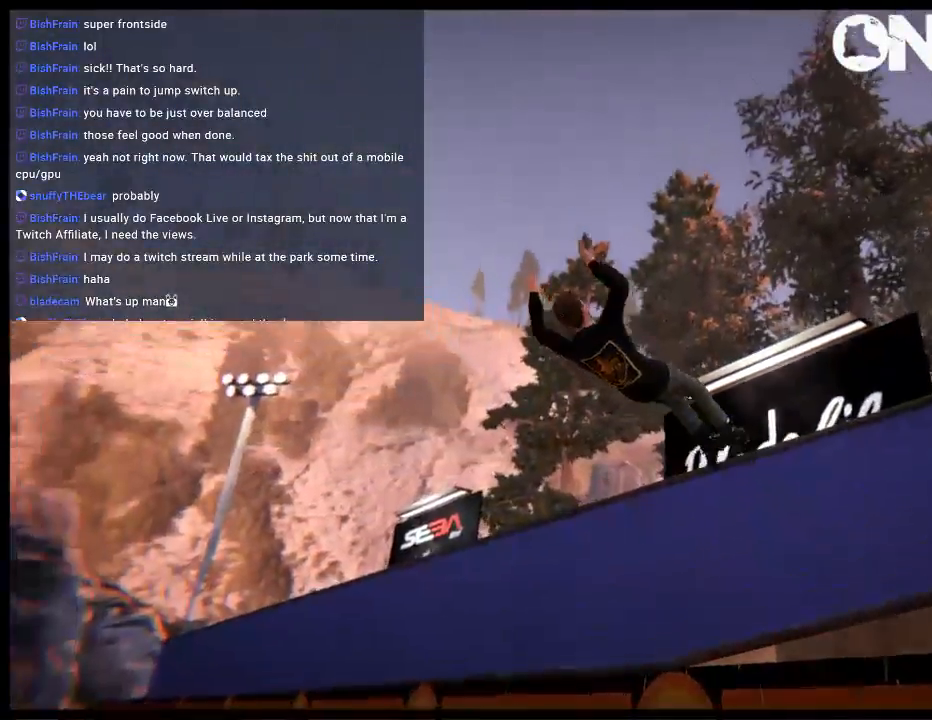
{"buttons": [], "left_stick": "center", "right_stick": "up-left", "events": [[17, "right_stick", "up-left"], [50, "R1", "down"], [150, "R1", "up"]]}
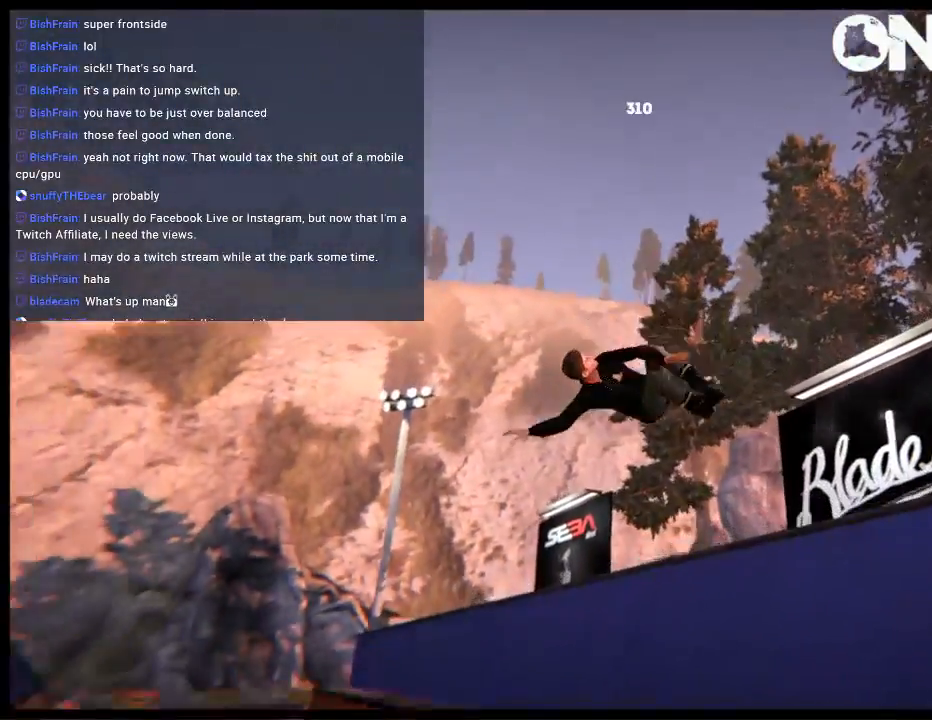
{"buttons": [], "left_stick": "center", "right_stick": "center", "events": [[233, "right_stick", "center"]]}
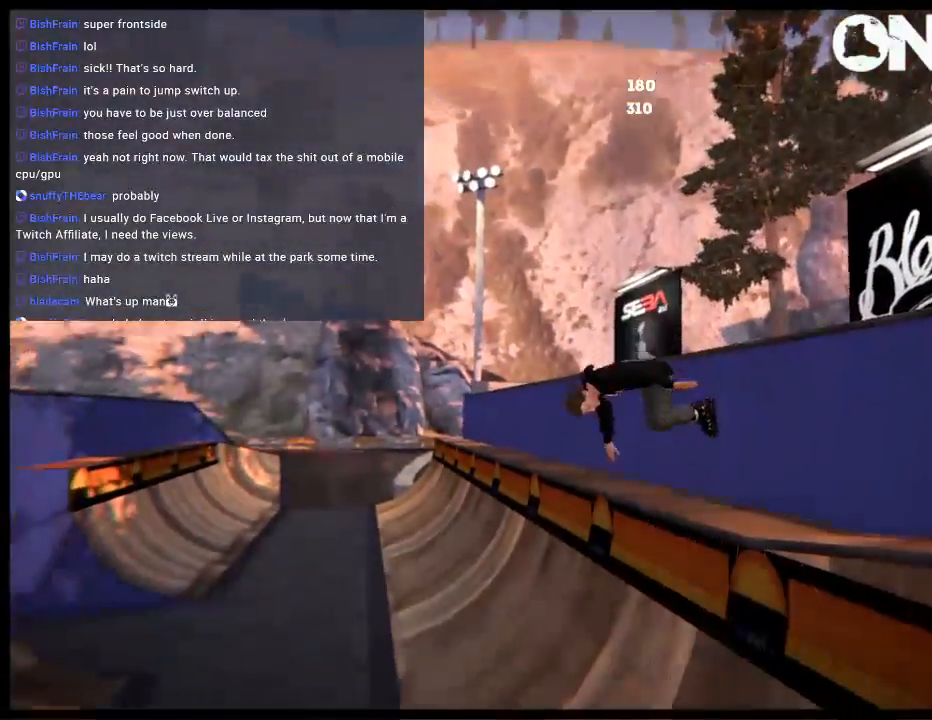
{"buttons": ["A"], "left_stick": "center", "right_stick": "center", "events": [[333, "A", "down"], [433, "A", "up"], [500, "A", "down"]]}
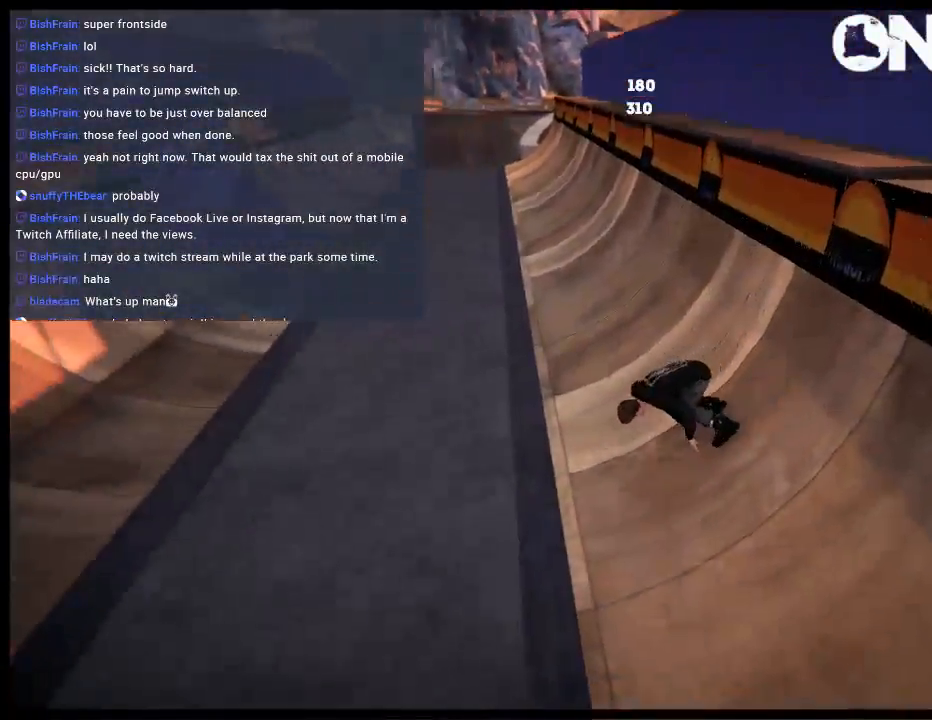
{"buttons": [], "left_stick": "center", "right_stick": "center", "events": [[100, "A", "up"], [200, "A", "down"], [300, "A", "up"], [367, "A", "down"], [467, "A", "up"]]}
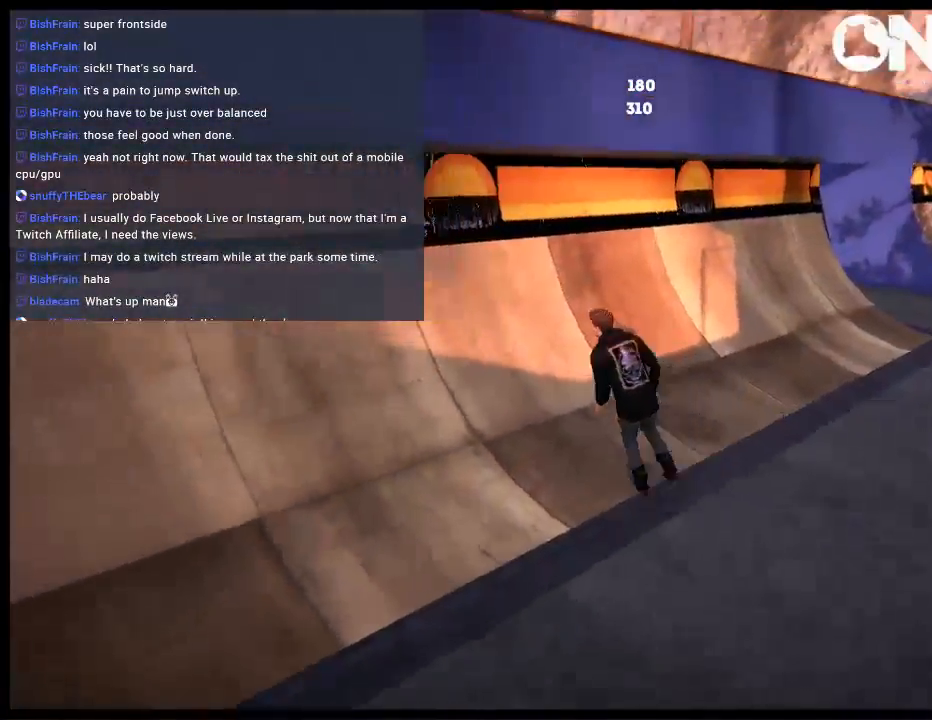
{"buttons": ["L2"], "left_stick": "down", "right_stick": "up", "events": [[33, "A", "down"], [117, "A", "up"], [417, "L2", "down"], [417, "left_stick", "down"], [450, "right_stick", "up"]]}
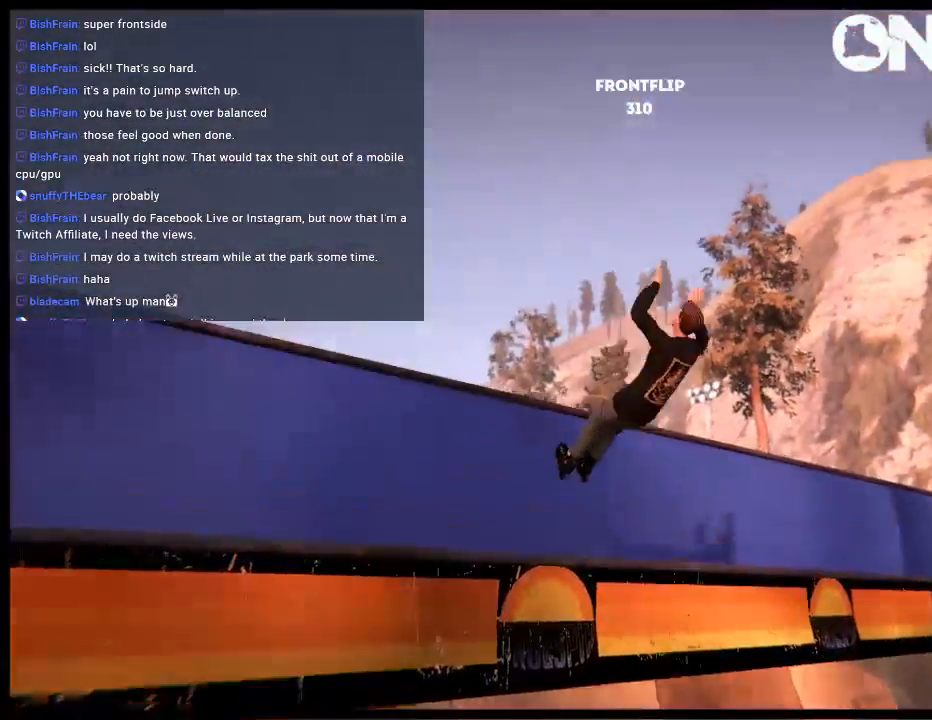
{"buttons": [], "left_stick": "center", "right_stick": "center", "events": [[217, "L2", "up"], [217, "left_stick", "center"], [217, "right_stick", "center"]]}
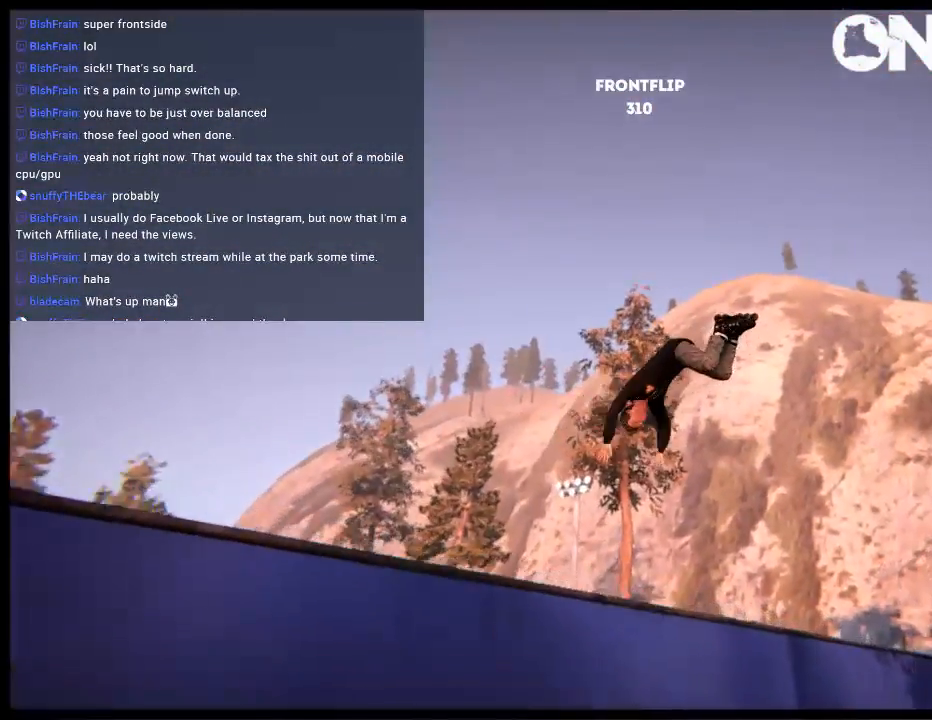
{"buttons": [], "left_stick": "center", "right_stick": "center", "events": []}
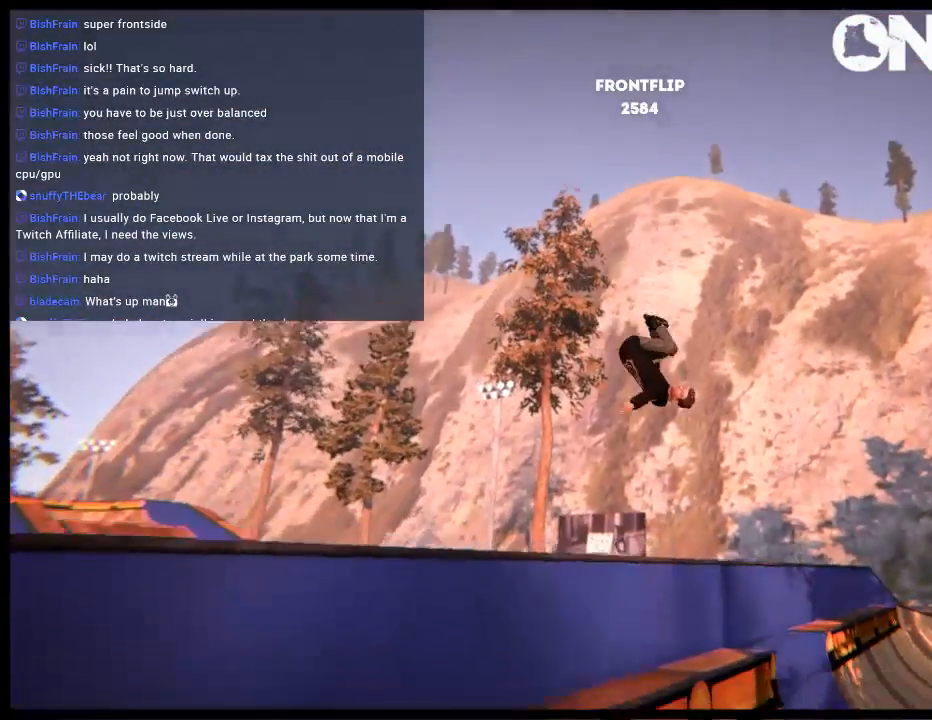
{"buttons": [], "left_stick": "center", "right_stick": "center", "events": []}
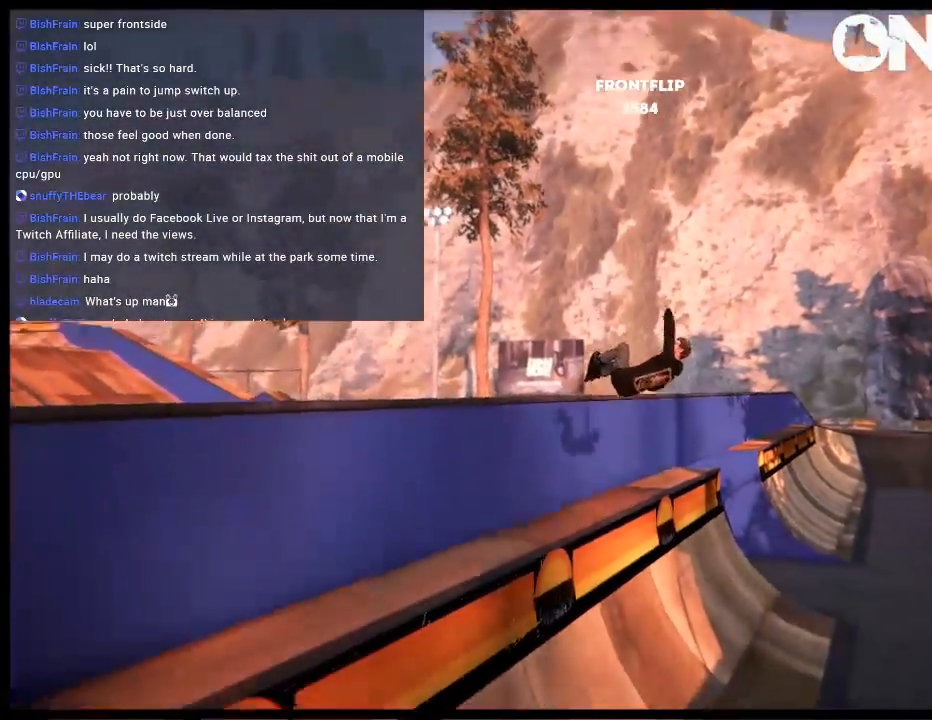
{"buttons": ["A"], "left_stick": "center", "right_stick": "center", "events": [[333, "A", "down"], [433, "A", "up"], [500, "A", "down"]]}